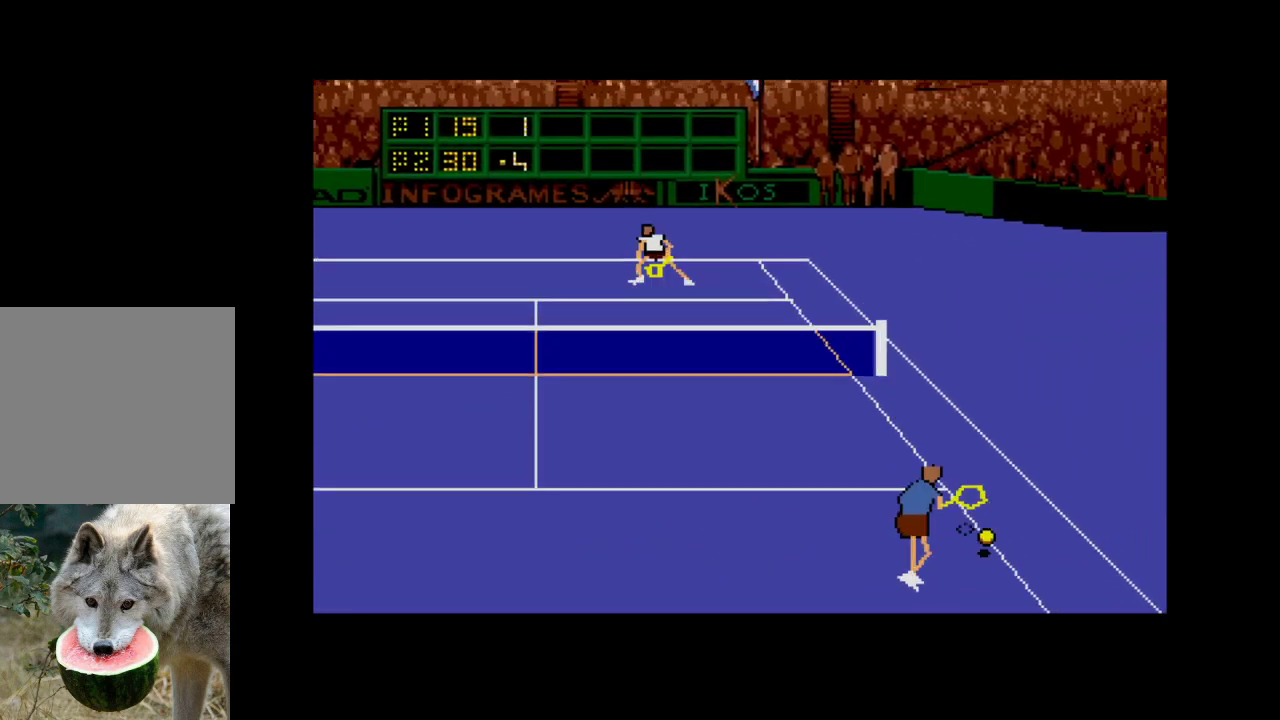
Gameplay with a controller (Xbox layout); each line is a JSON object with the inputs held at the frame after it. "events" lists button and stick changes between this image and that frame as [ms after this image, input, new state], when the widget could be followed in between. Not read: left_stick.
{"buttons": ["A", "DPAD_LEFT"], "right_stick": "center", "events": [[100, "DPAD_LEFT", "up"], [217, "DPAD_LEFT", "down"], [300, "A", "down"], [300, "DPAD_DOWN", "up"]]}
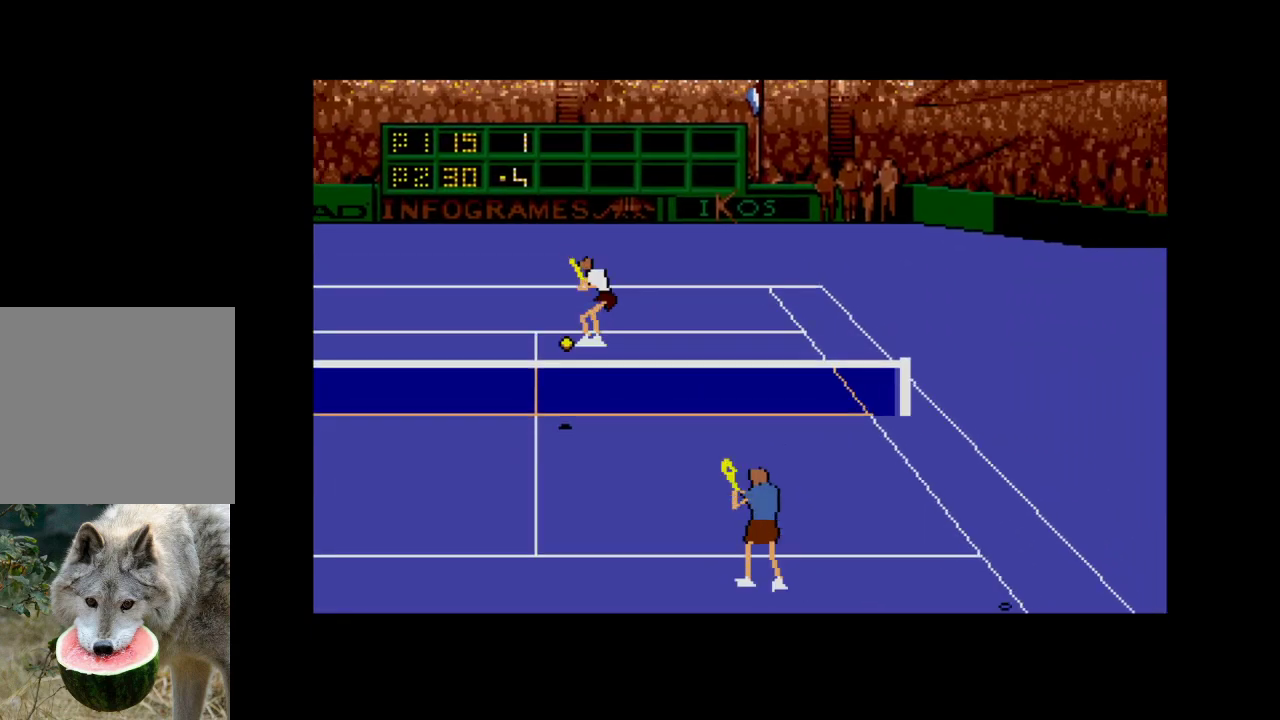
{"buttons": ["DPAD_UP", "DPAD_LEFT"], "right_stick": "center", "events": [[67, "DPAD_UP", "down"], [167, "A", "up"], [200, "DPAD_UP", "up"], [267, "DPAD_UP", "down"]]}
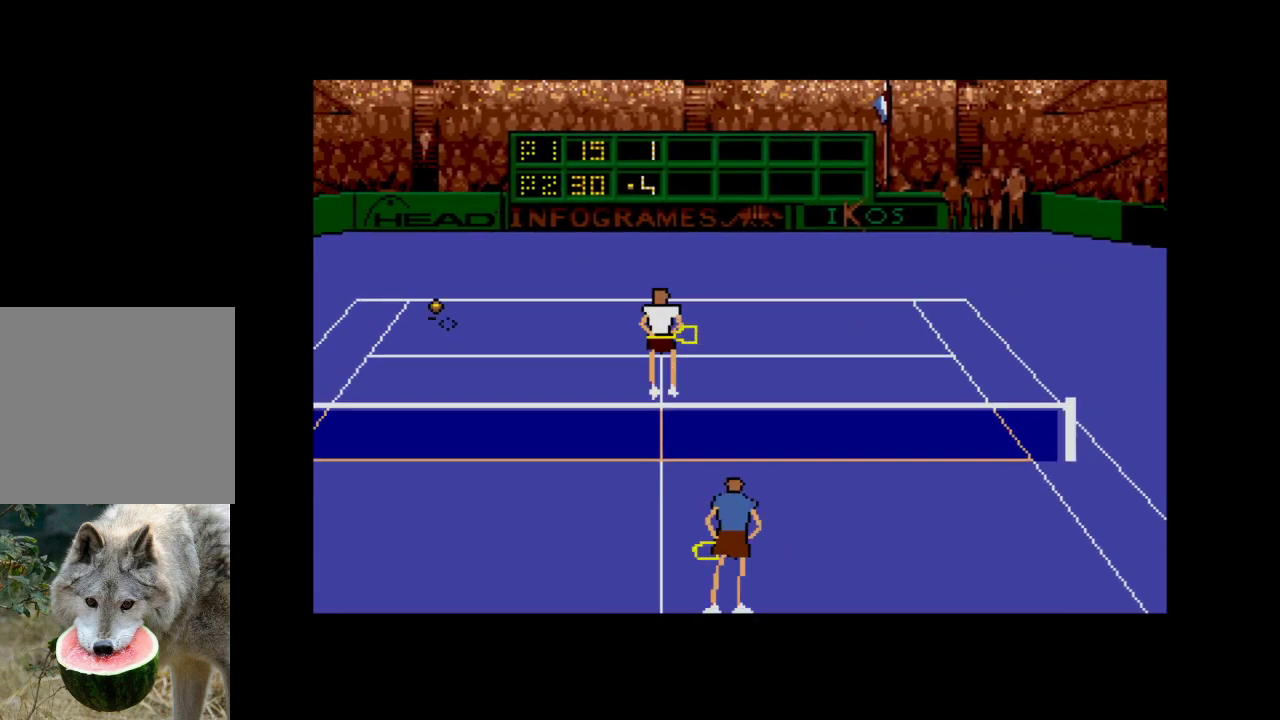
{"buttons": [], "right_stick": "center", "events": [[150, "DPAD_UP", "up"], [200, "DPAD_LEFT", "up"]]}
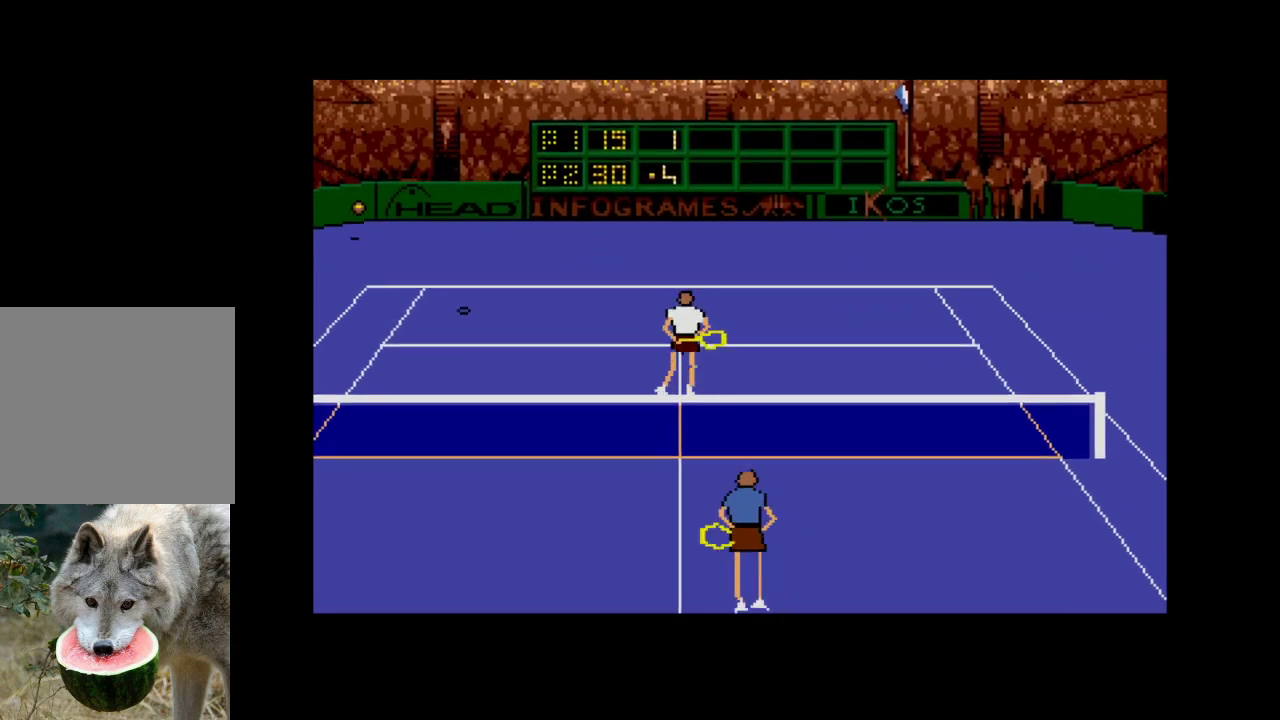
{"buttons": ["A"], "right_stick": "center", "events": [[100, "A", "down"], [233, "A", "up"], [467, "A", "down"]]}
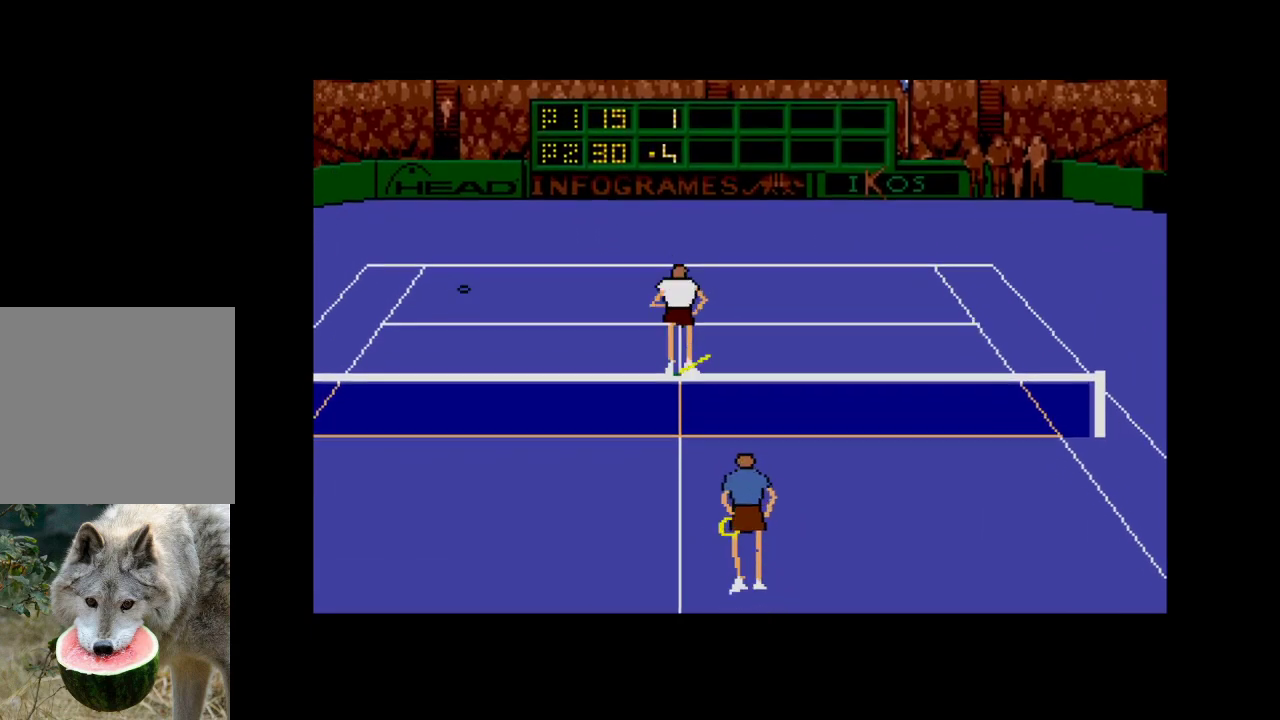
{"buttons": ["A"], "right_stick": "center", "events": [[100, "A", "up"], [233, "A", "down"], [383, "A", "up"], [483, "A", "down"]]}
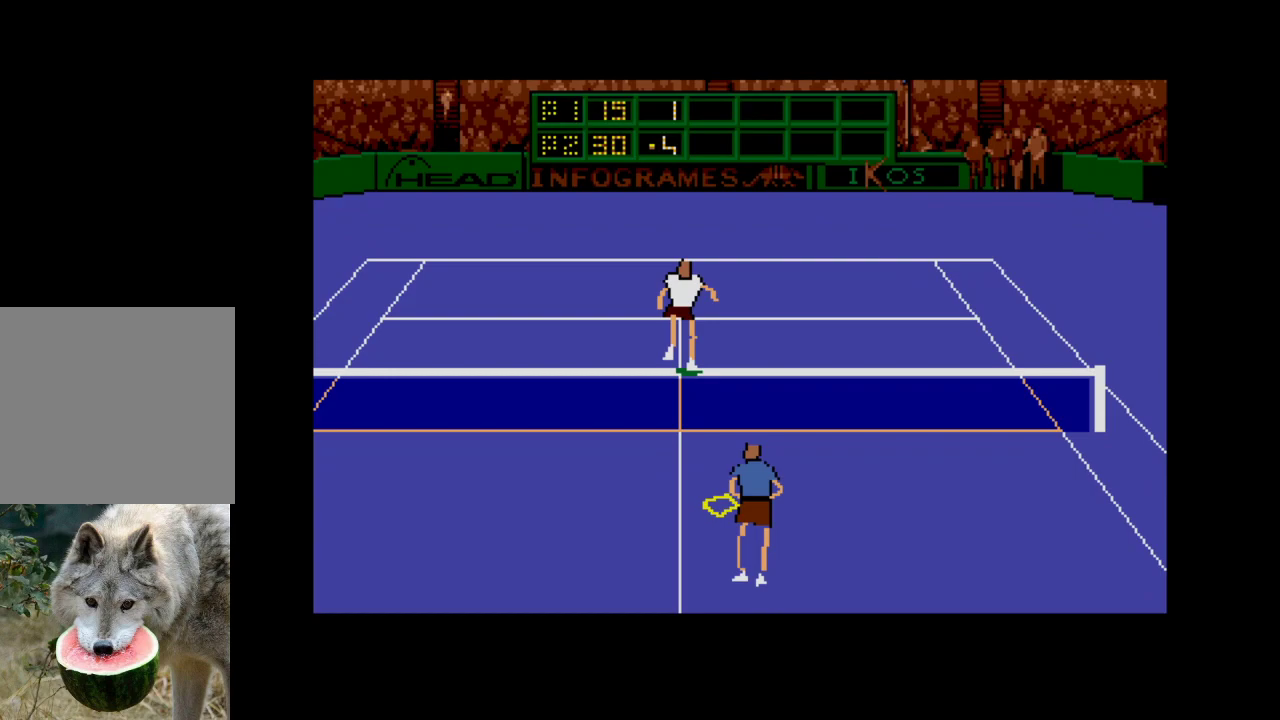
{"buttons": ["A"], "right_stick": "center", "events": [[100, "A", "up"], [200, "A", "down"], [317, "A", "up"], [417, "A", "down"]]}
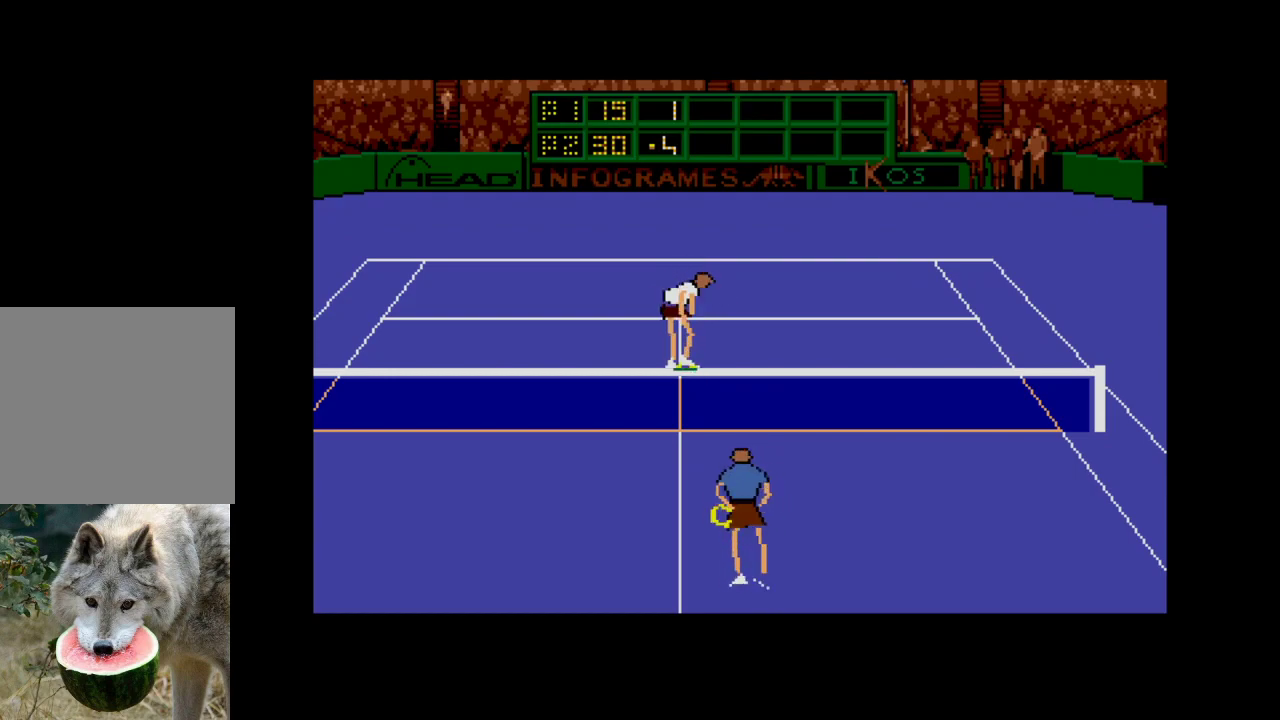
{"buttons": ["A"], "right_stick": "center", "events": [[50, "A", "up"], [167, "A", "down"], [300, "A", "up"], [417, "A", "down"]]}
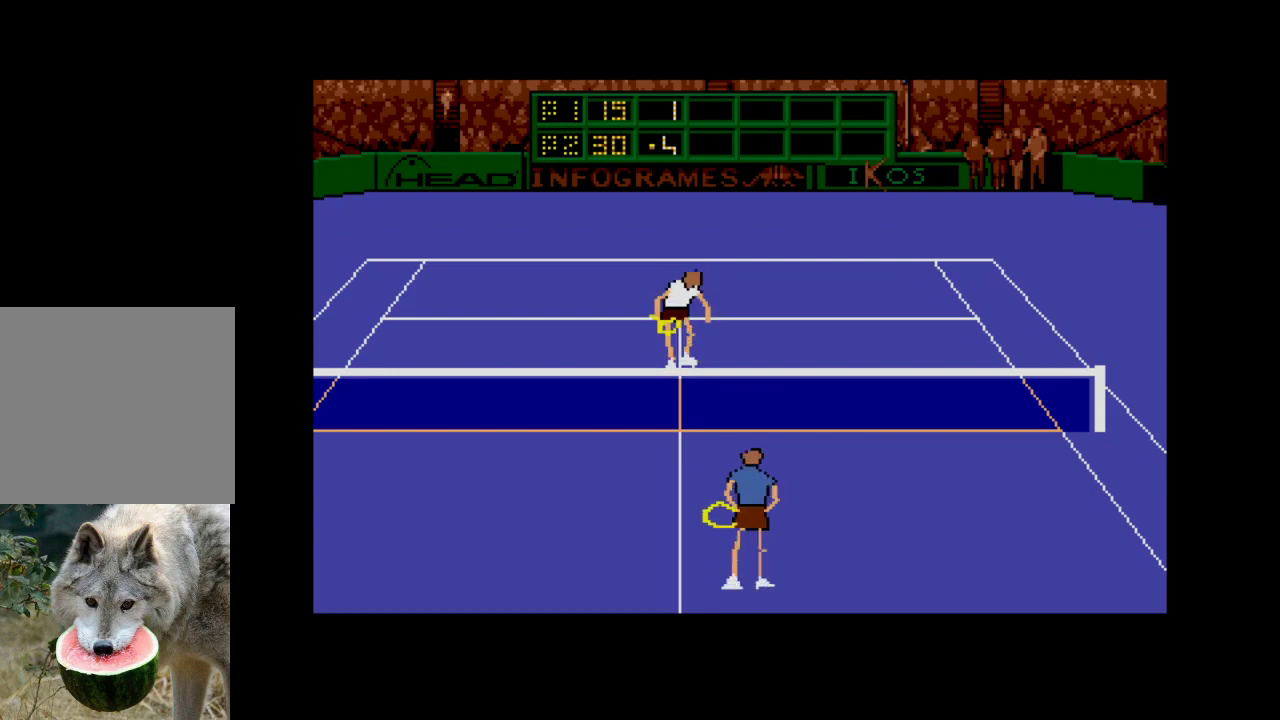
{"buttons": ["A"], "right_stick": "center", "events": [[50, "A", "up"], [183, "A", "down"], [283, "A", "up"], [417, "A", "down"]]}
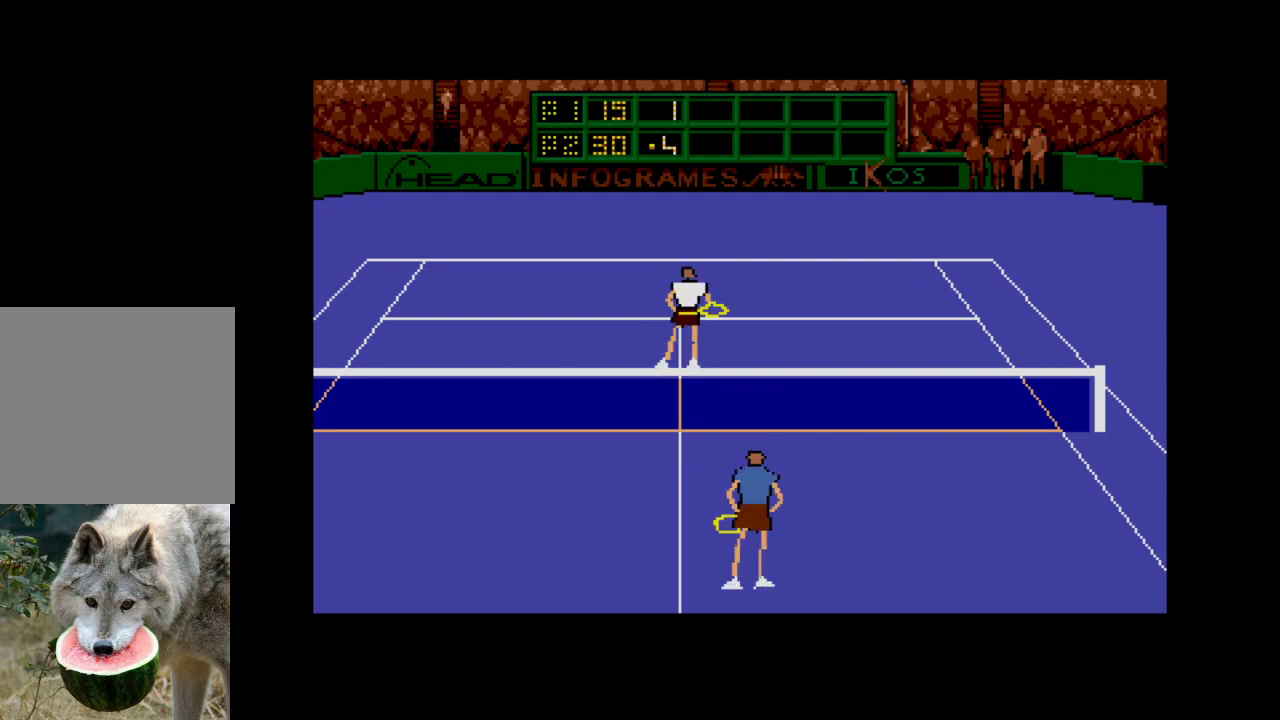
{"buttons": ["A"], "right_stick": "center", "events": [[83, "A", "up"], [417, "A", "down"]]}
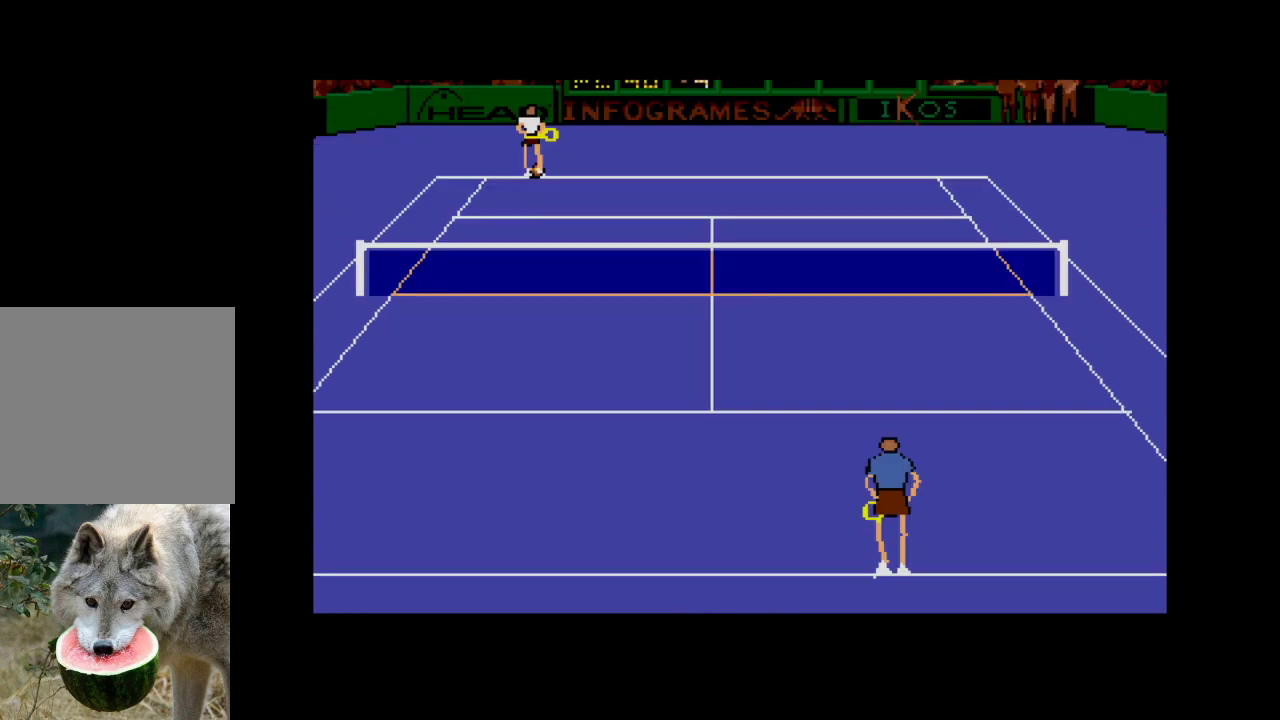
{"buttons": [], "right_stick": "center", "events": [[83, "A", "up"], [317, "A", "down"], [450, "A", "up"]]}
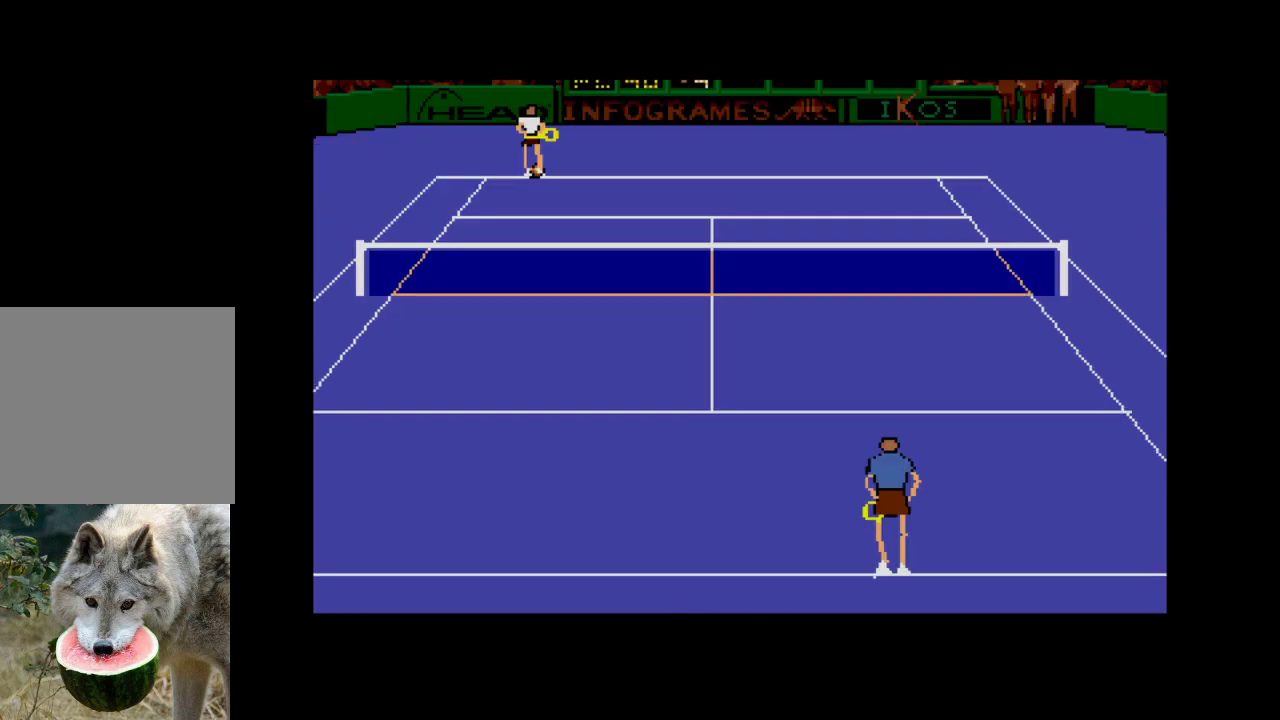
{"buttons": [], "right_stick": "center", "events": [[117, "A", "down"], [300, "A", "up"]]}
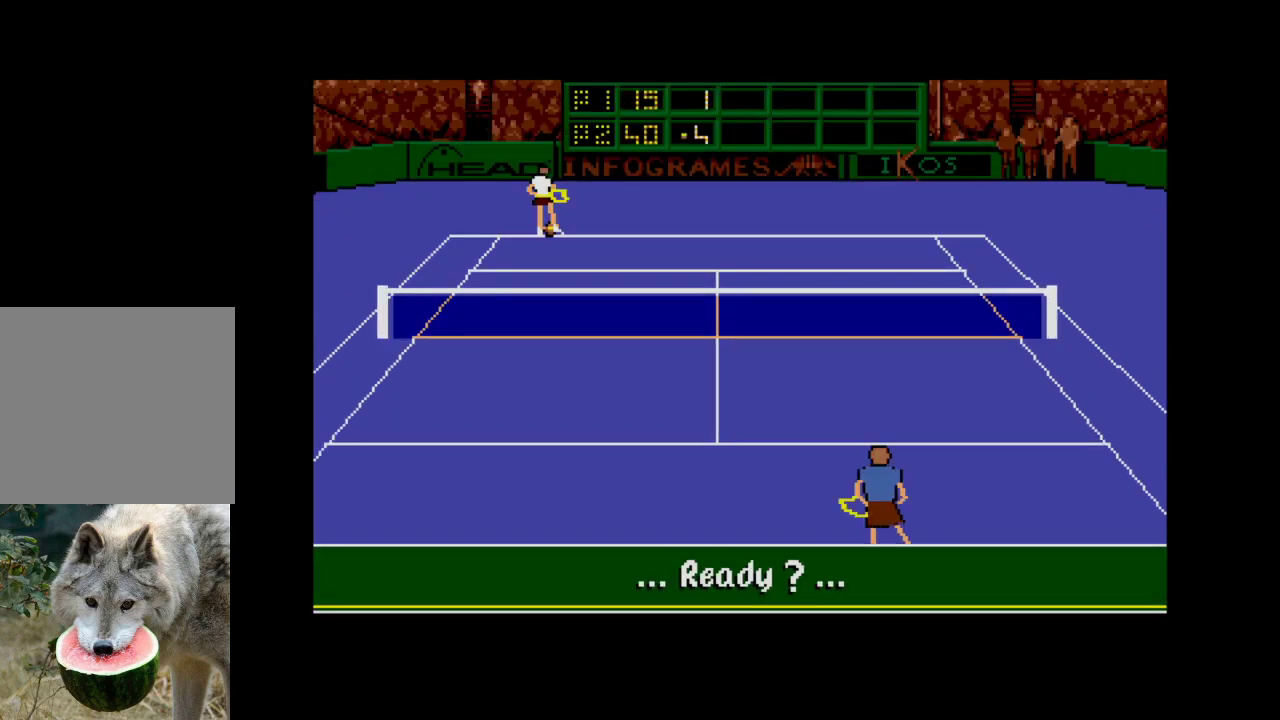
{"buttons": [], "right_stick": "center", "events": [[117, "A", "down"], [250, "A", "up"]]}
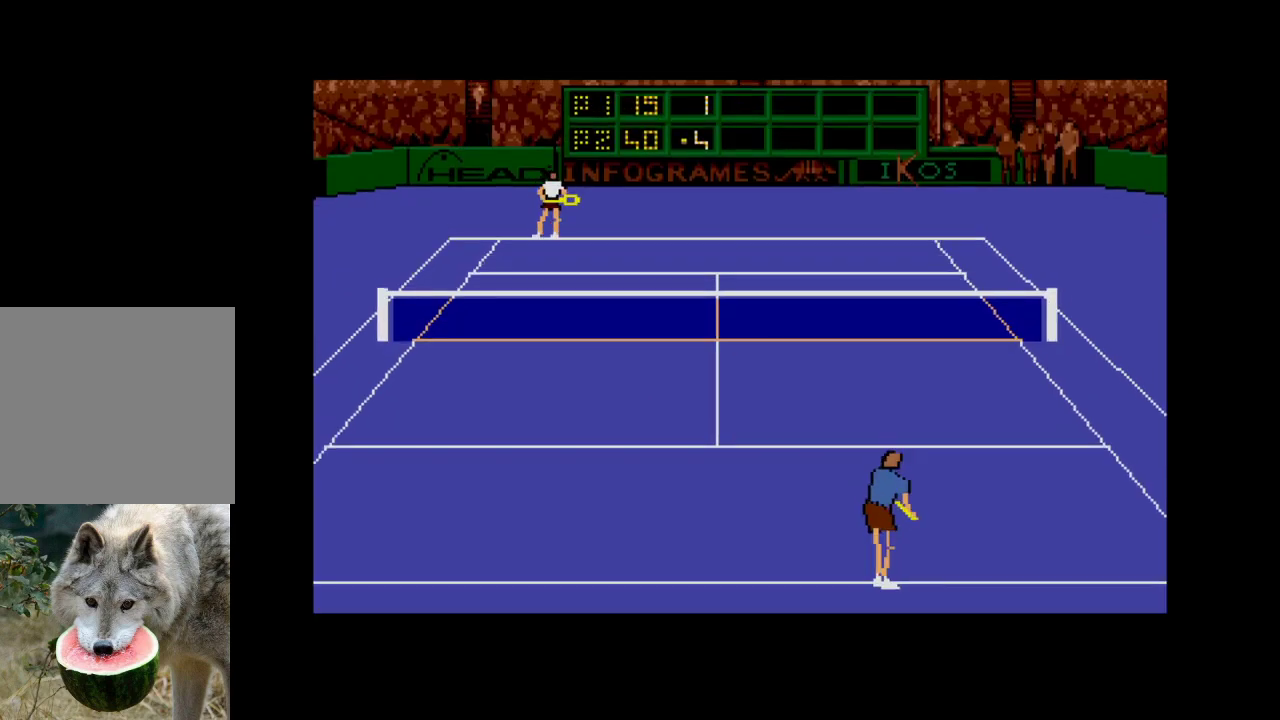
{"buttons": [], "right_stick": "center", "events": []}
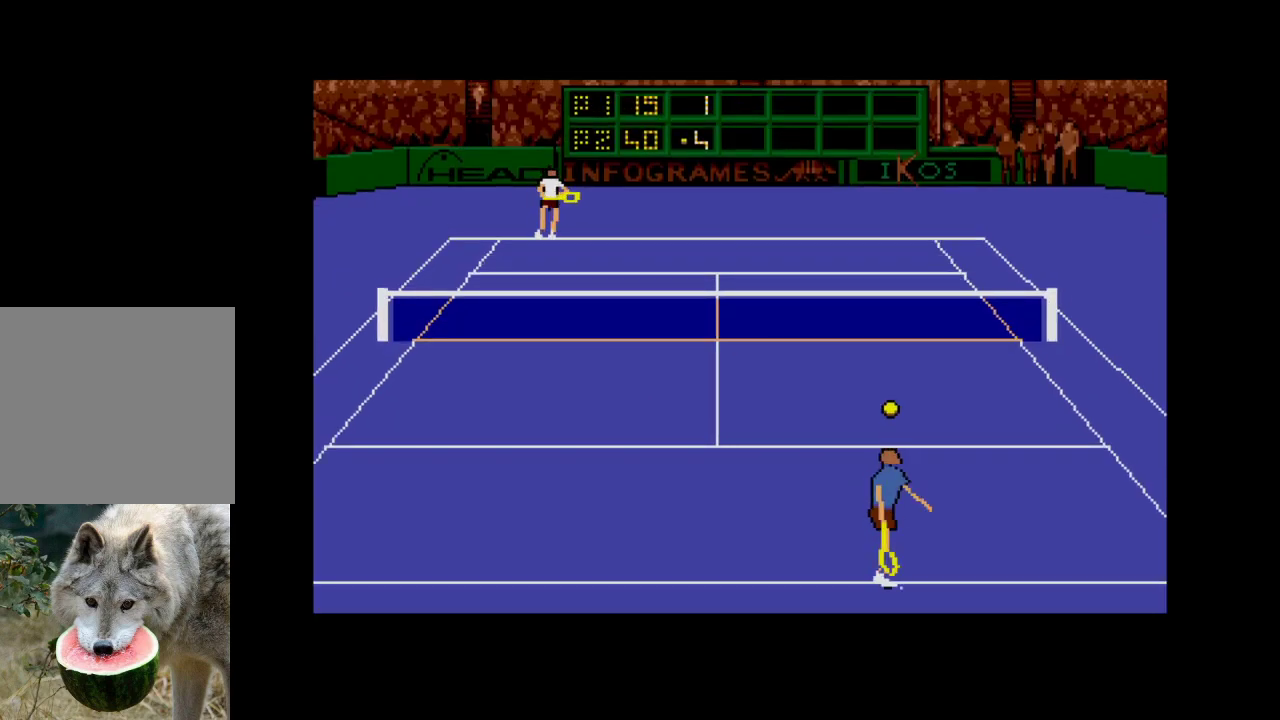
{"buttons": ["A", "DPAD_LEFT"], "right_stick": "center", "events": [[267, "DPAD_LEFT", "down"], [283, "A", "down"]]}
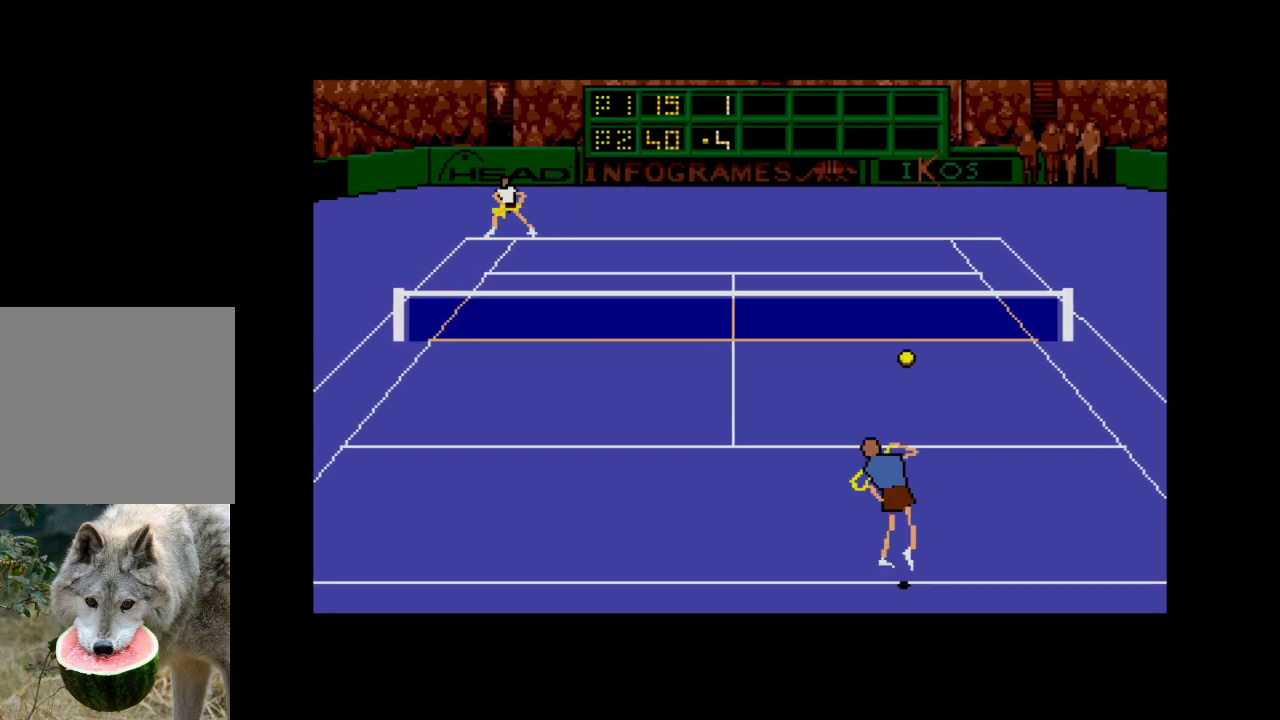
{"buttons": ["A", "DPAD_LEFT"], "right_stick": "center", "events": [[417, "DPAD_LEFT", "up"], [467, "DPAD_LEFT", "down"]]}
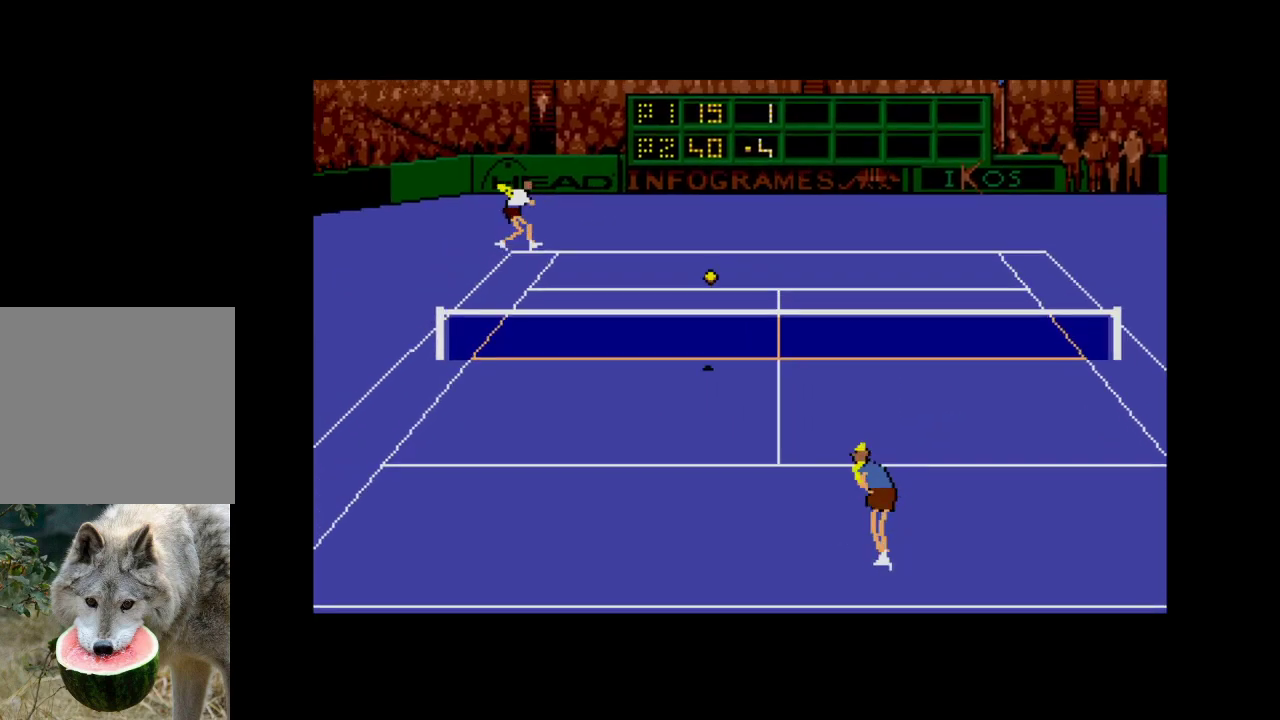
{"buttons": ["A", "DPAD_LEFT"], "right_stick": "center", "events": []}
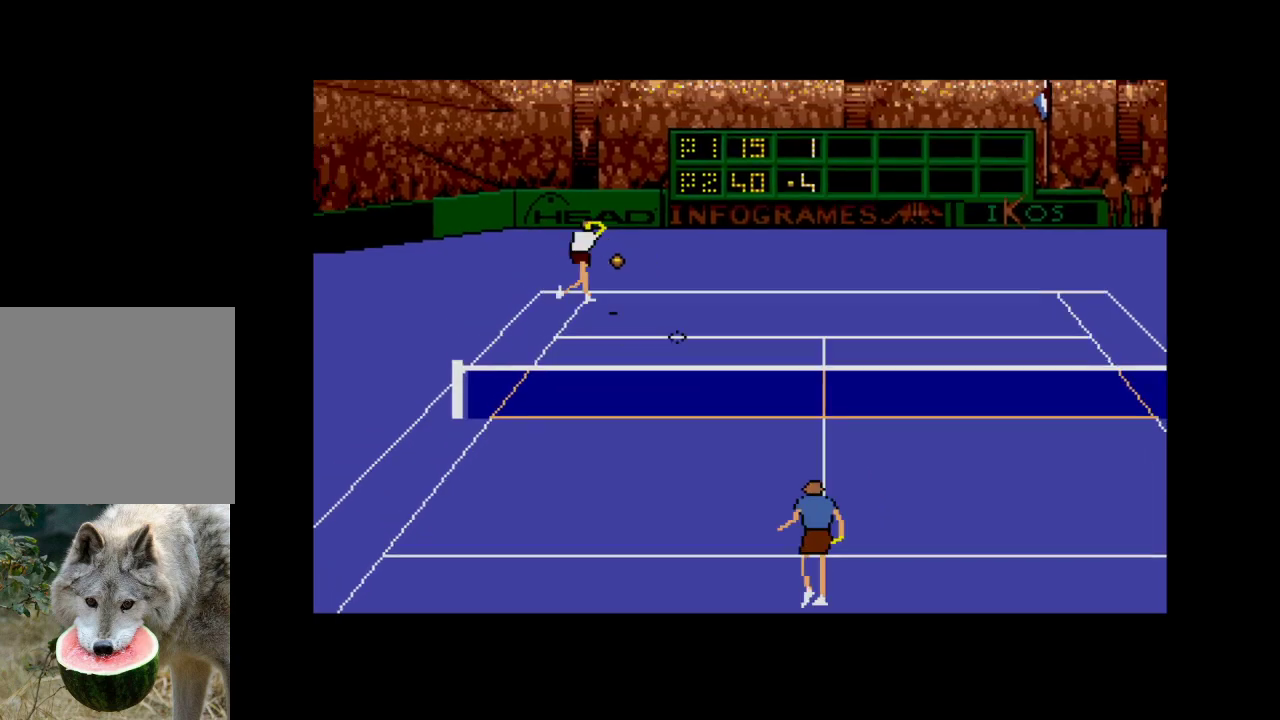
{"buttons": [], "right_stick": "center", "events": [[217, "A", "up"], [417, "DPAD_LEFT", "up"]]}
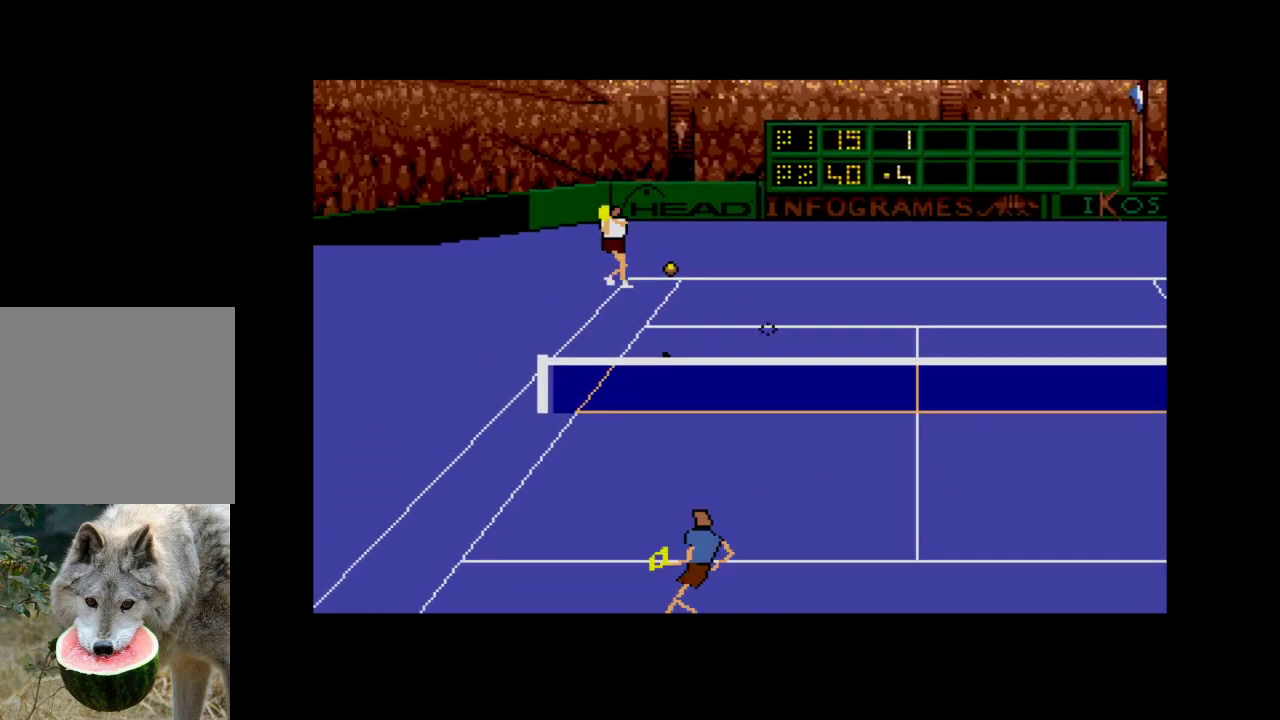
{"buttons": ["DPAD_DOWN"], "right_stick": "center", "events": [[67, "DPAD_RIGHT", "down"], [167, "DPAD_DOWN", "down"], [433, "DPAD_RIGHT", "up"]]}
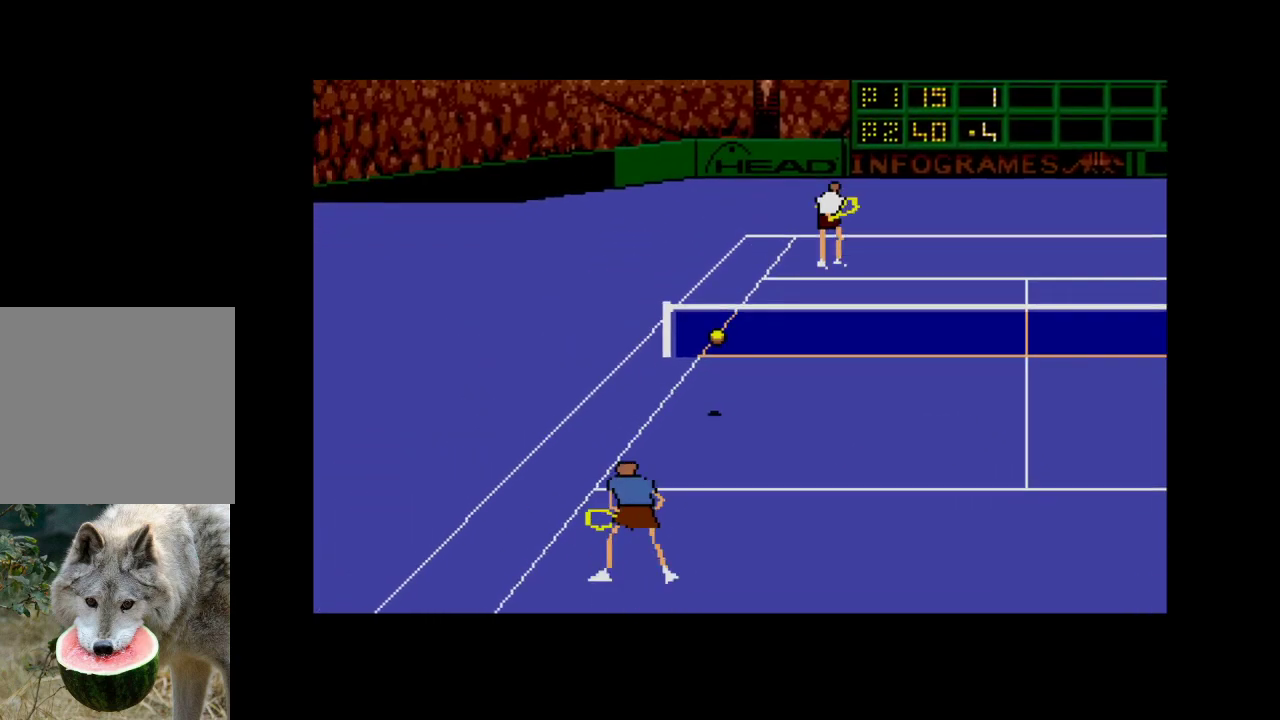
{"buttons": ["DPAD_DOWN"], "right_stick": "center", "events": []}
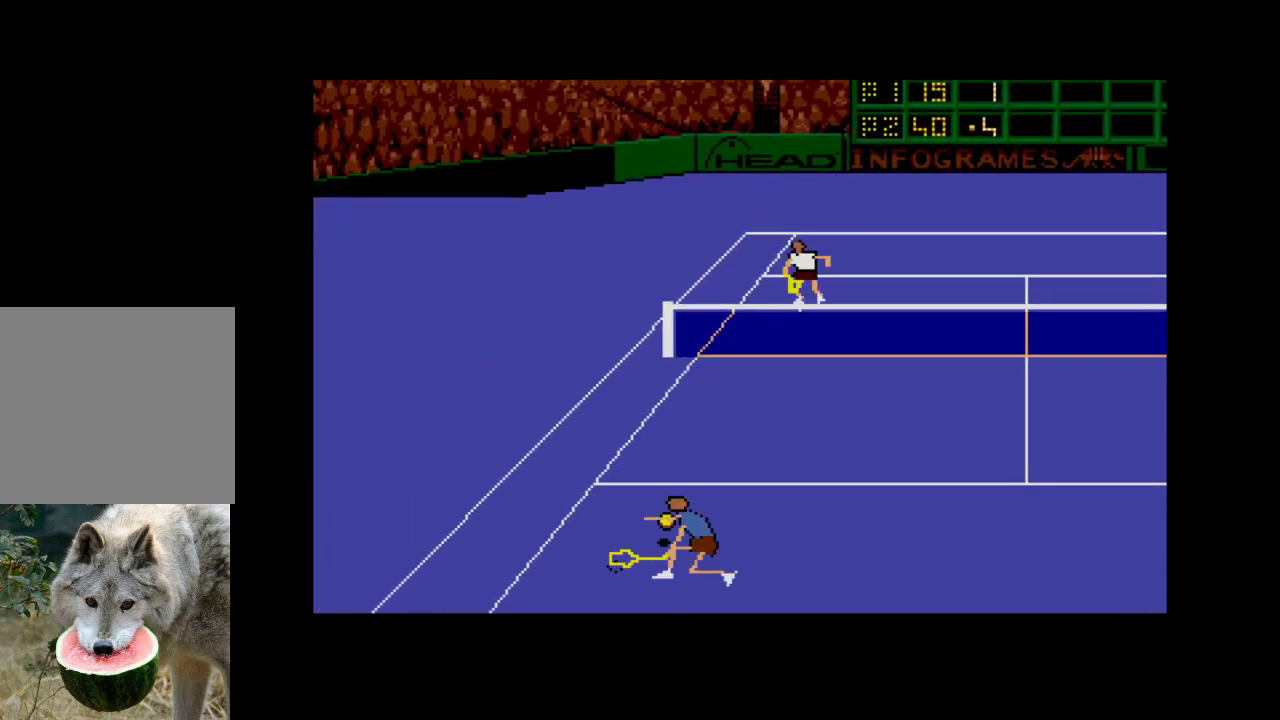
{"buttons": ["DPAD_RIGHT"], "right_stick": "center", "events": [[50, "DPAD_RIGHT", "down"], [367, "DPAD_DOWN", "up"]]}
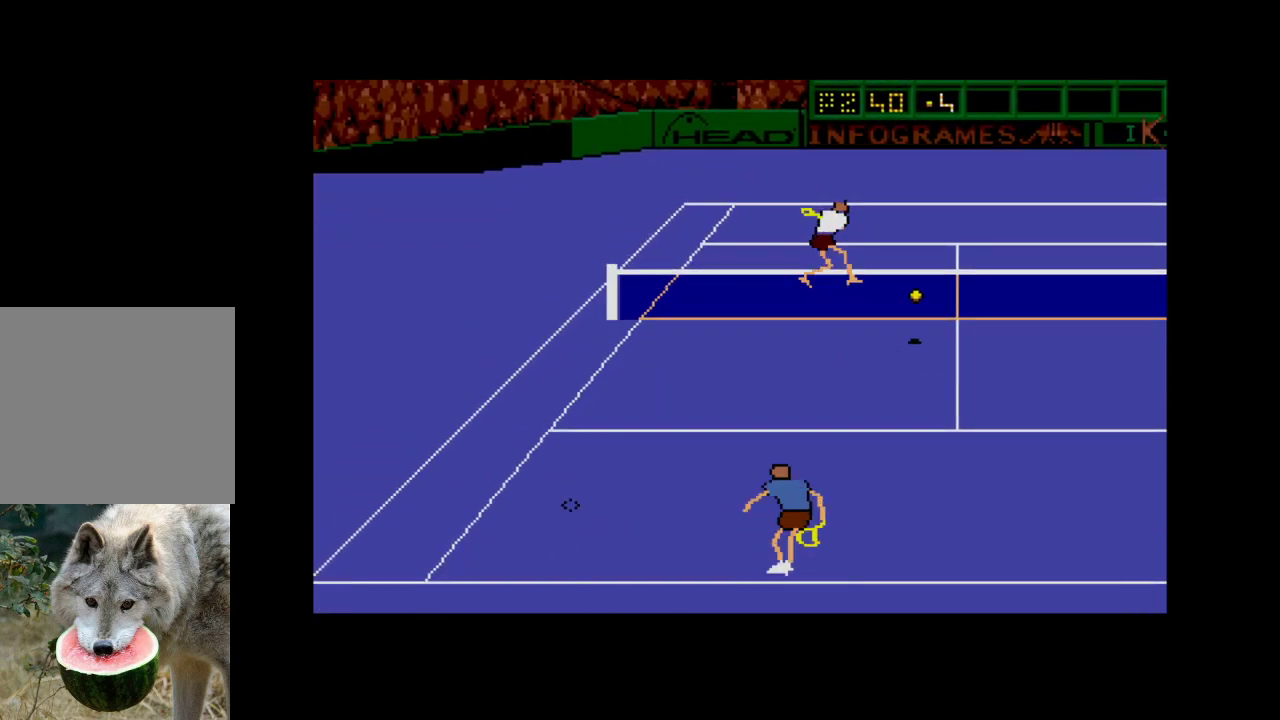
{"buttons": ["DPAD_UP", "DPAD_RIGHT"], "right_stick": "center", "events": [[50, "DPAD_UP", "down"], [83, "A", "down"], [500, "A", "up"]]}
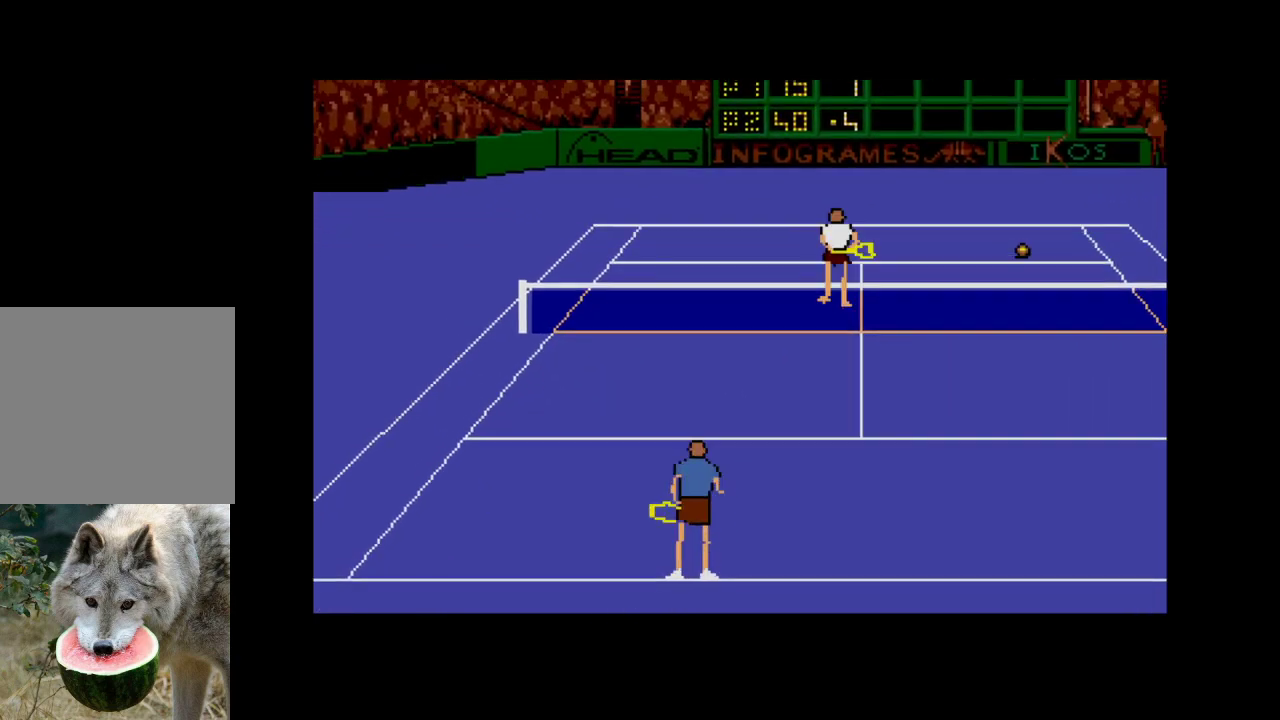
{"buttons": ["A"], "right_stick": "center", "events": [[167, "DPAD_UP", "up"], [233, "DPAD_RIGHT", "up"], [483, "A", "down"]]}
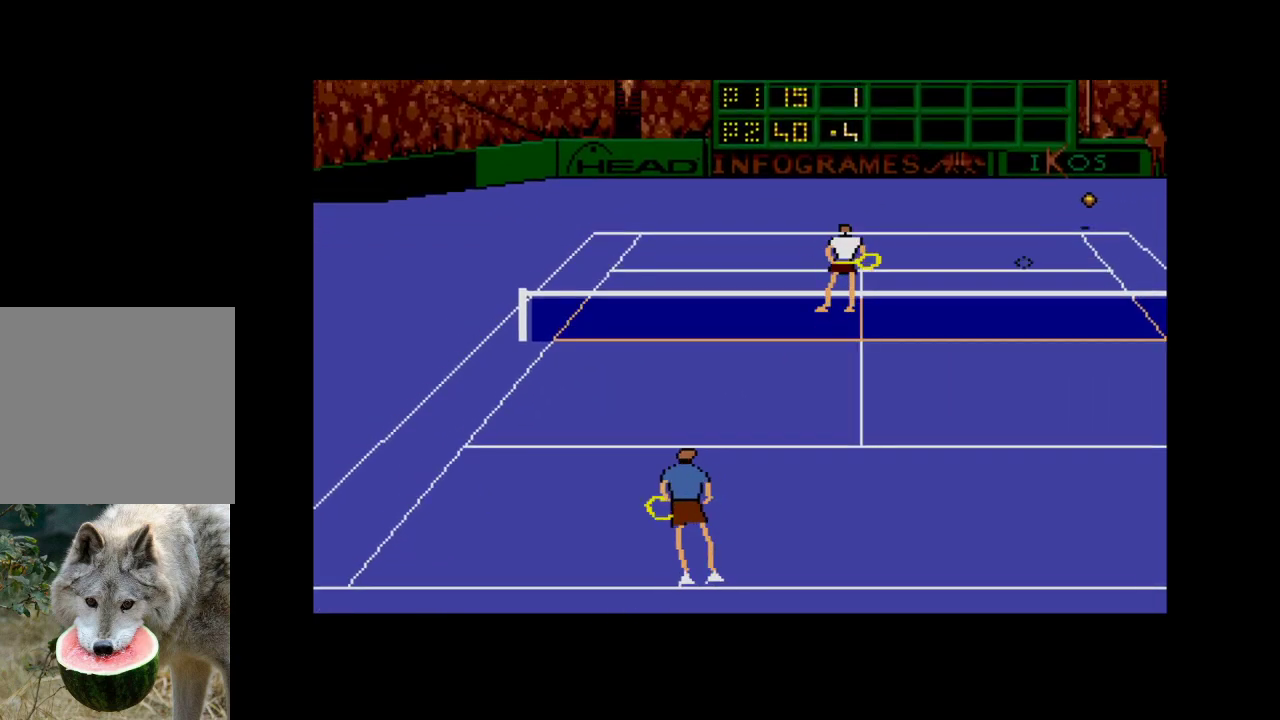
{"buttons": ["A"], "right_stick": "center", "events": [[167, "A", "up"], [333, "A", "down"]]}
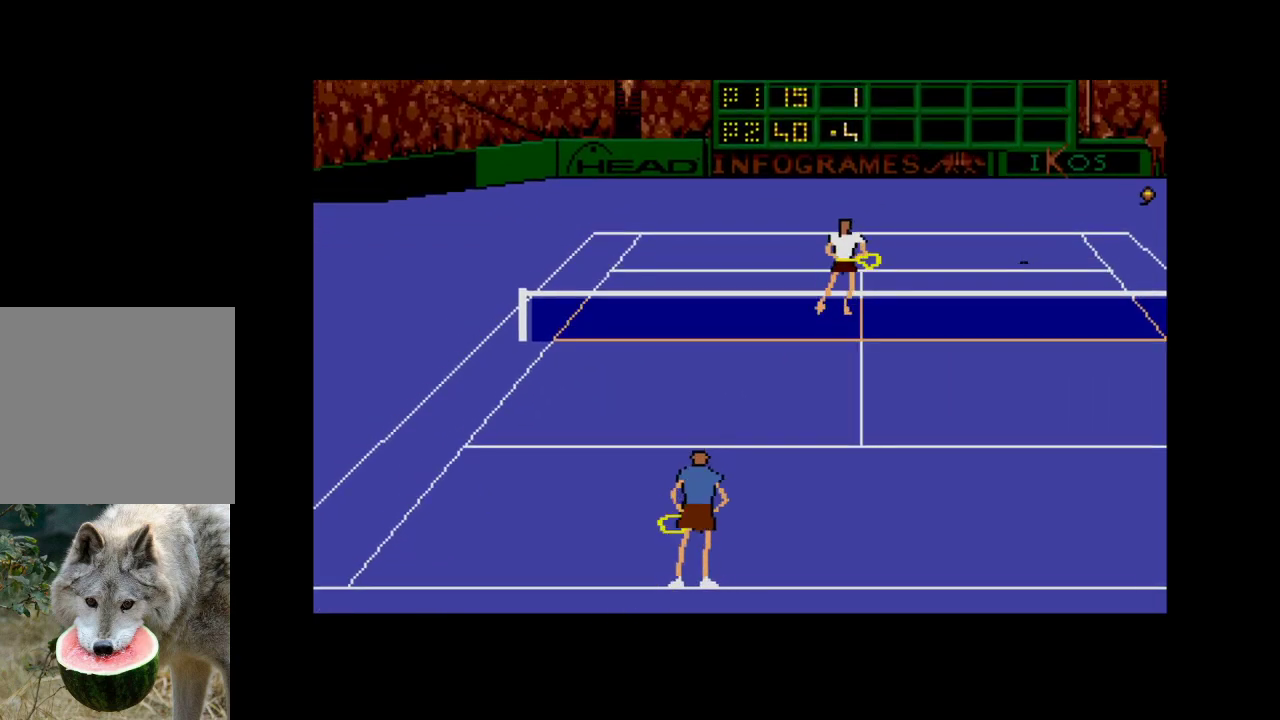
{"buttons": [], "right_stick": "center", "events": [[33, "A", "up"], [183, "A", "down"], [317, "A", "up"]]}
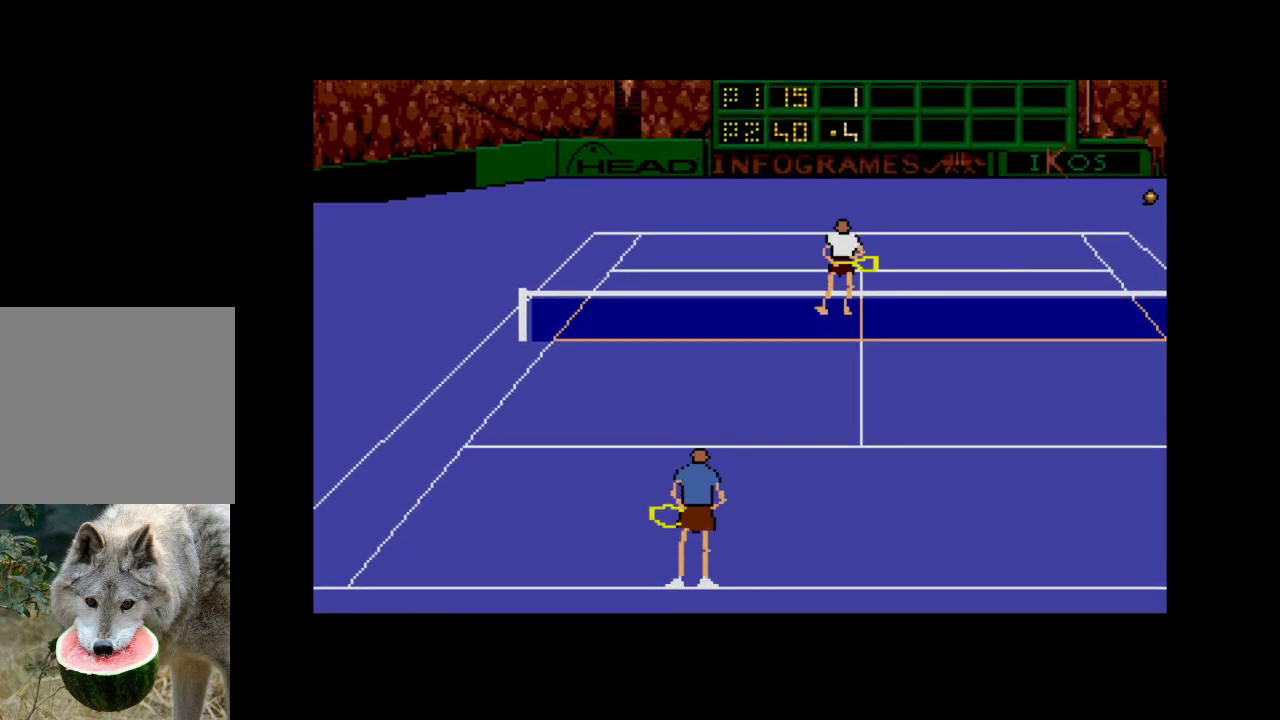
{"buttons": [], "right_stick": "center", "events": []}
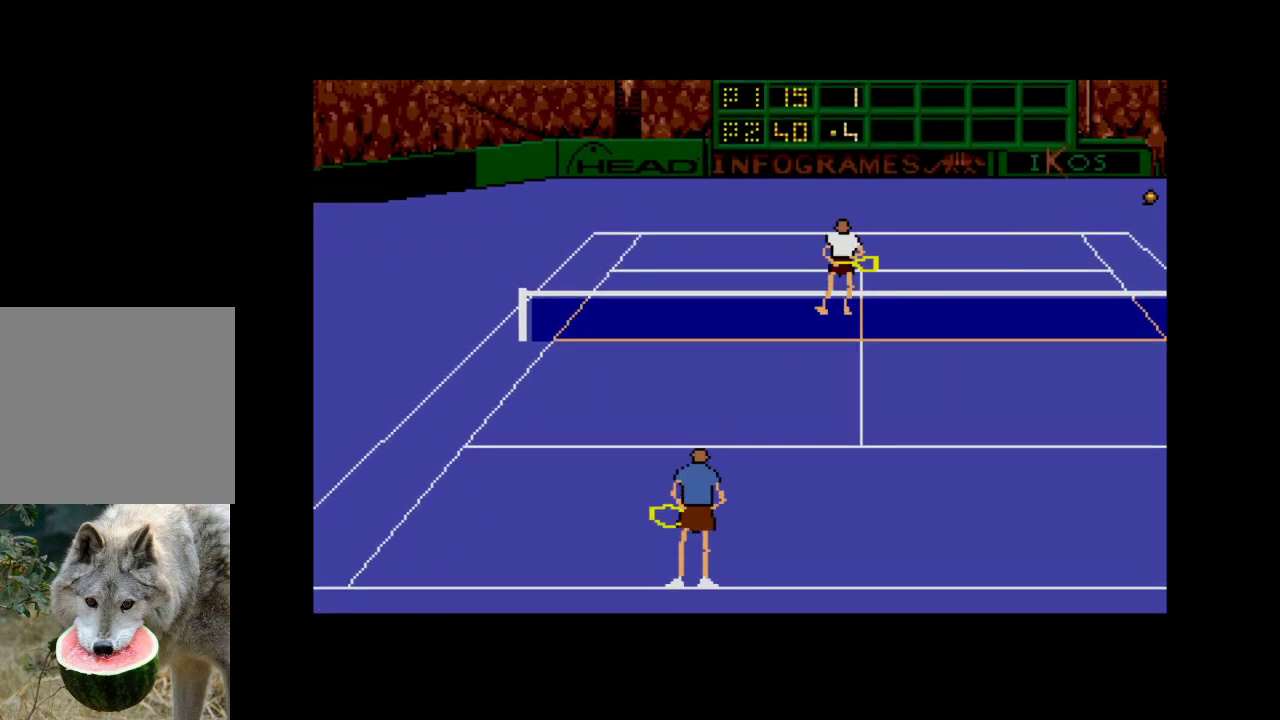
{"buttons": [], "right_stick": "center", "events": [[133, "A", "down"], [350, "A", "up"]]}
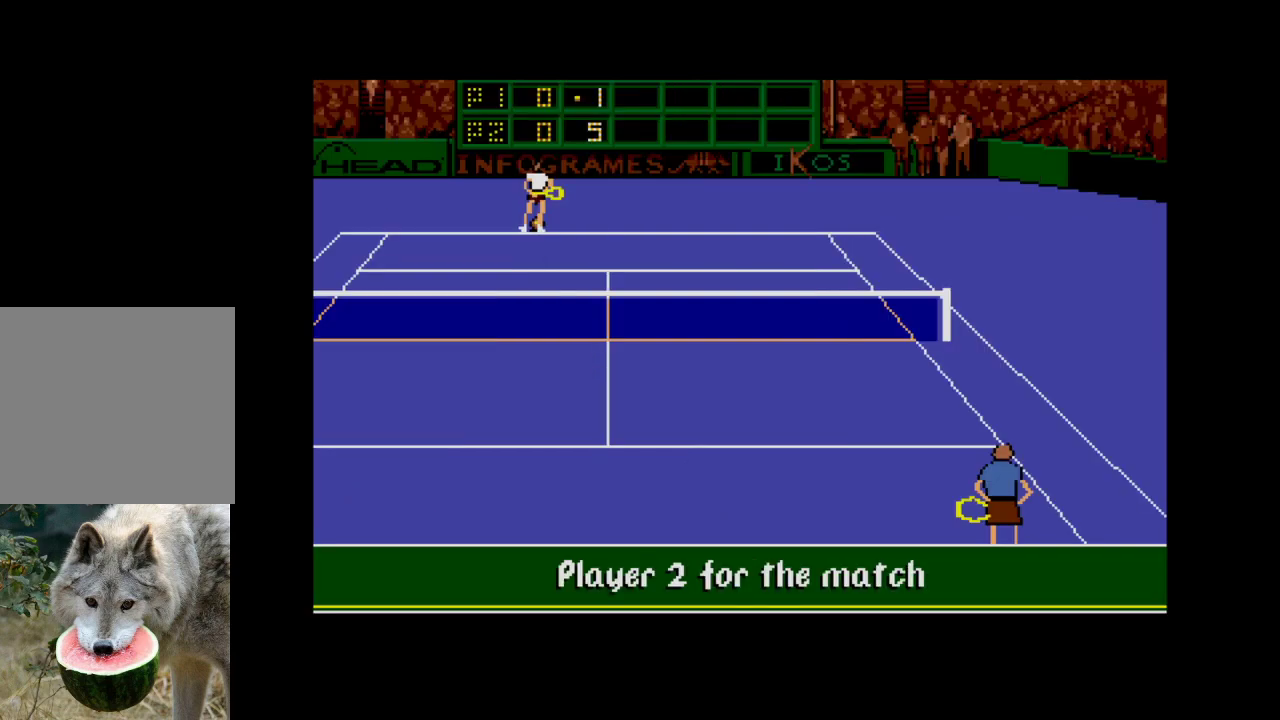
{"buttons": [], "right_stick": "center", "events": [[333, "A", "down"], [500, "A", "up"]]}